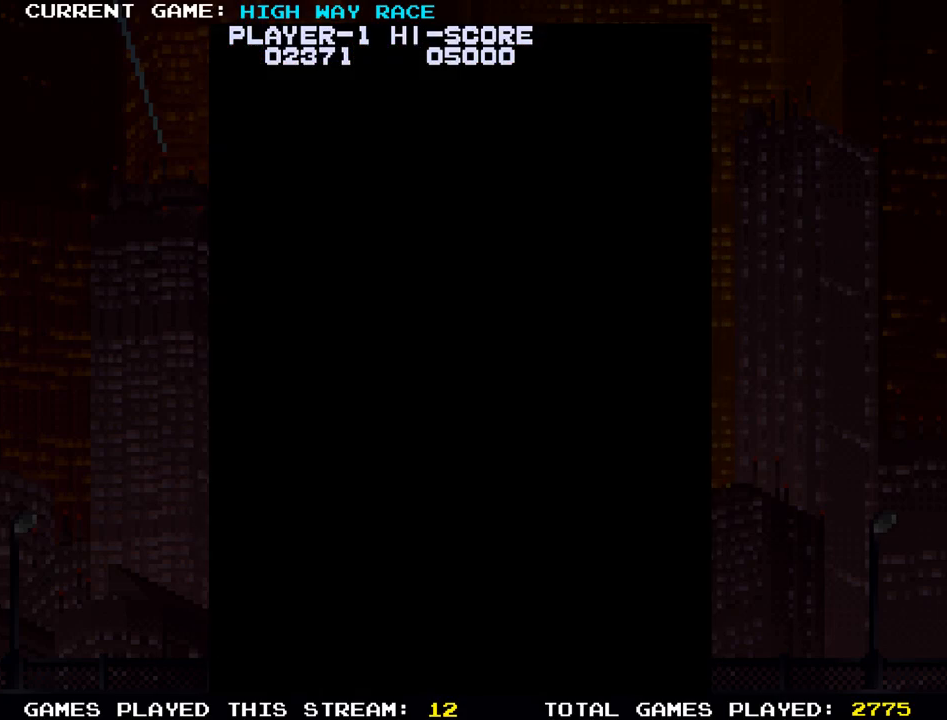
Gameplay with a controller (arcade stick); each line is a JSON object with the inputs held at the frame after it (dt_ms = milliseconds from this image to that frame). "events" lists button and stick changes between this image and that frame as [ms after this image, input, new state], when the widget could be followed in between. Not read: L3 R3 other_buttons.
{"dt_ms": 500, "buttons": [], "left_stick": "up-right", "events": []}
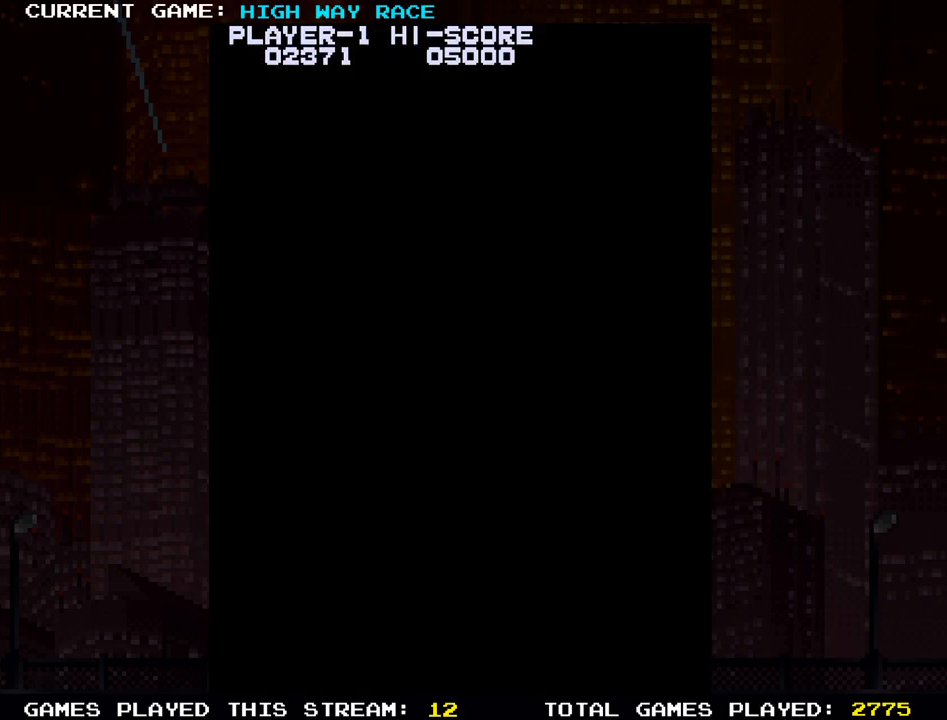
{"dt_ms": 500, "buttons": [], "left_stick": "up-right", "events": []}
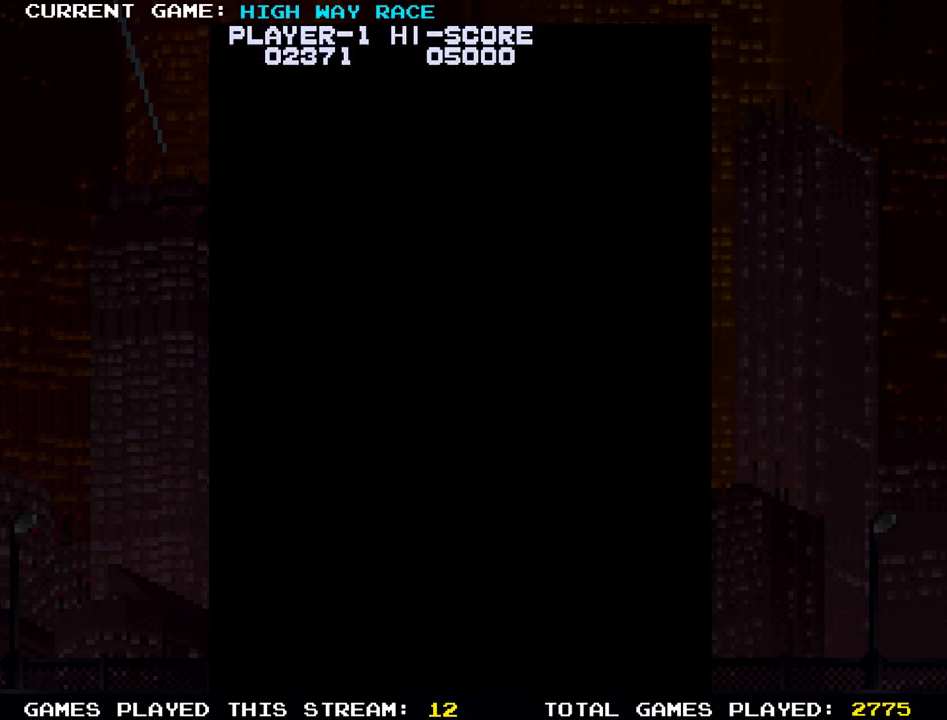
{"dt_ms": 500, "buttons": [], "left_stick": "up-right", "events": []}
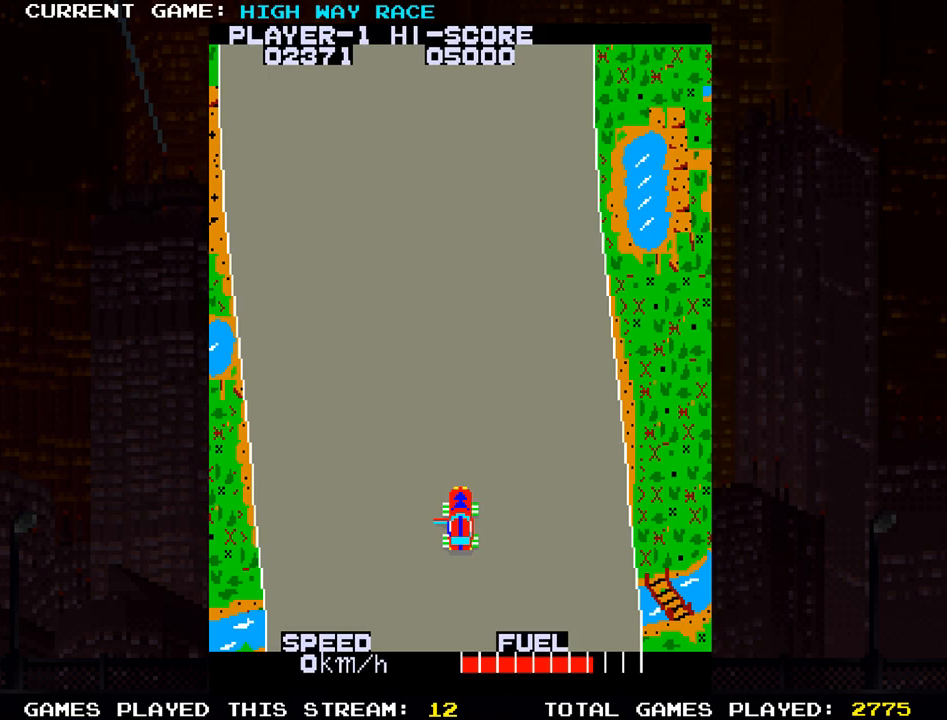
{"dt_ms": 500, "buttons": [], "left_stick": "up-right", "events": []}
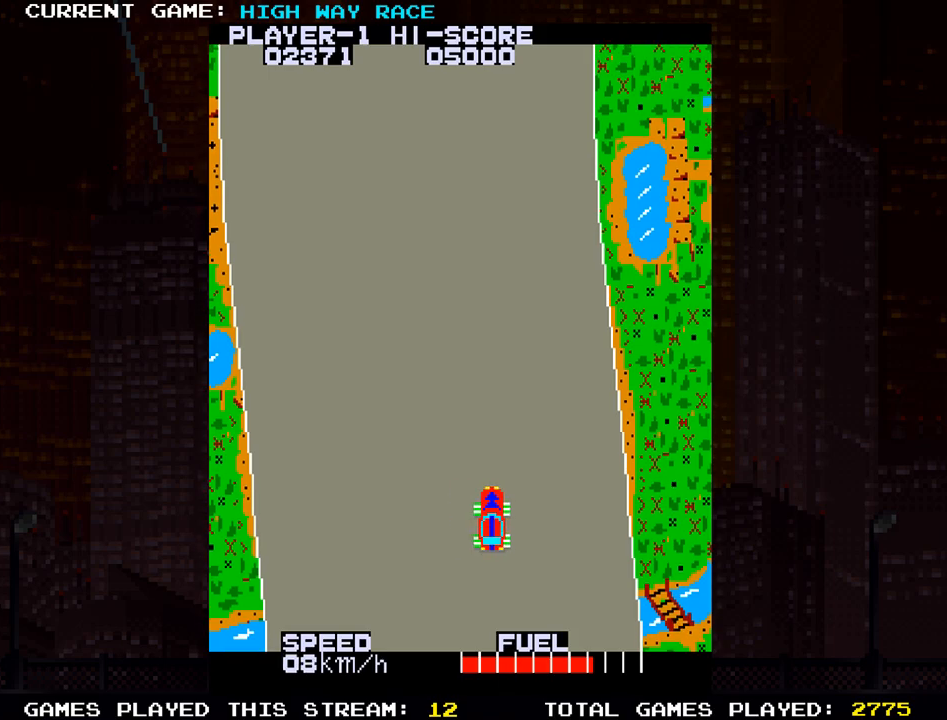
{"dt_ms": 500, "buttons": [], "left_stick": "up", "events": [[217, "left_stick", "up"]]}
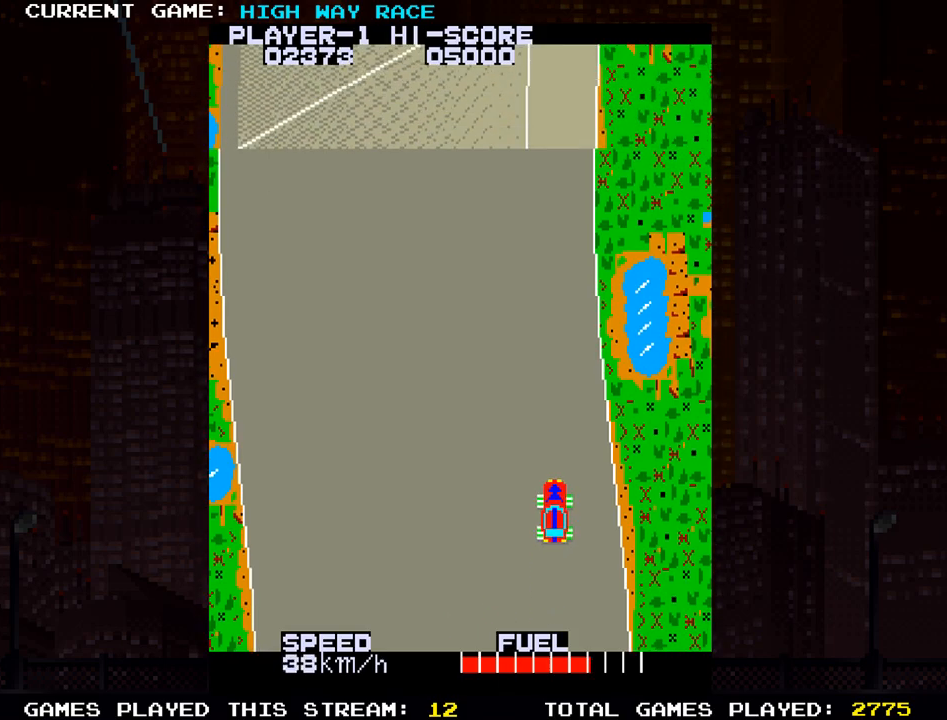
{"dt_ms": 500, "buttons": [], "left_stick": "up", "events": []}
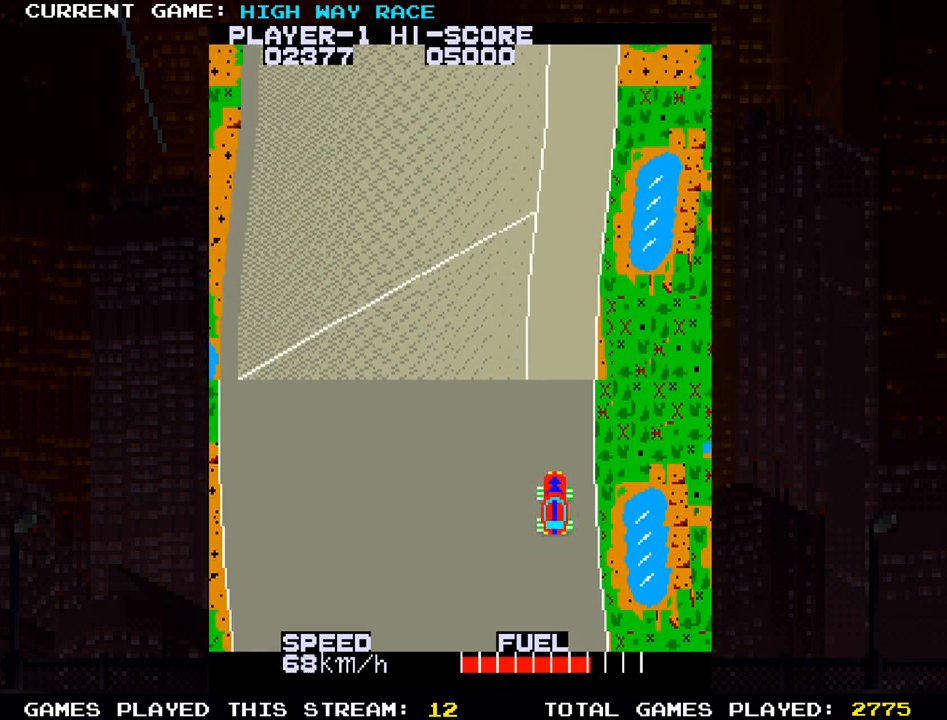
{"dt_ms": 500, "buttons": [], "left_stick": "up-right", "events": [[433, "left_stick", "up-right"]]}
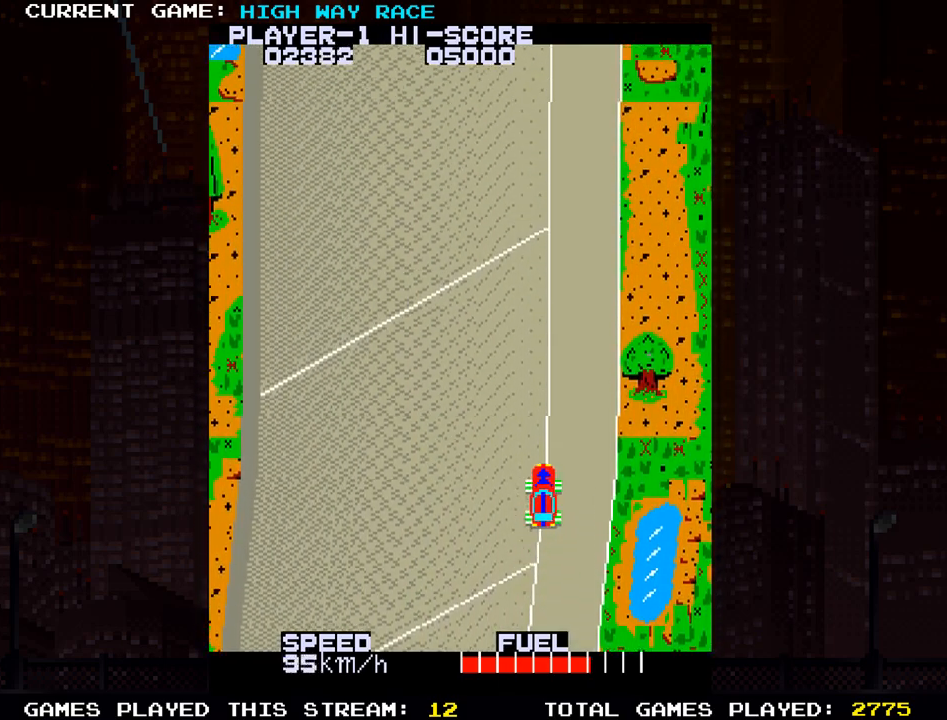
{"dt_ms": 500, "buttons": [], "left_stick": "up-right", "events": [[50, "left_stick", "up"], [333, "left_stick", "up-right"]]}
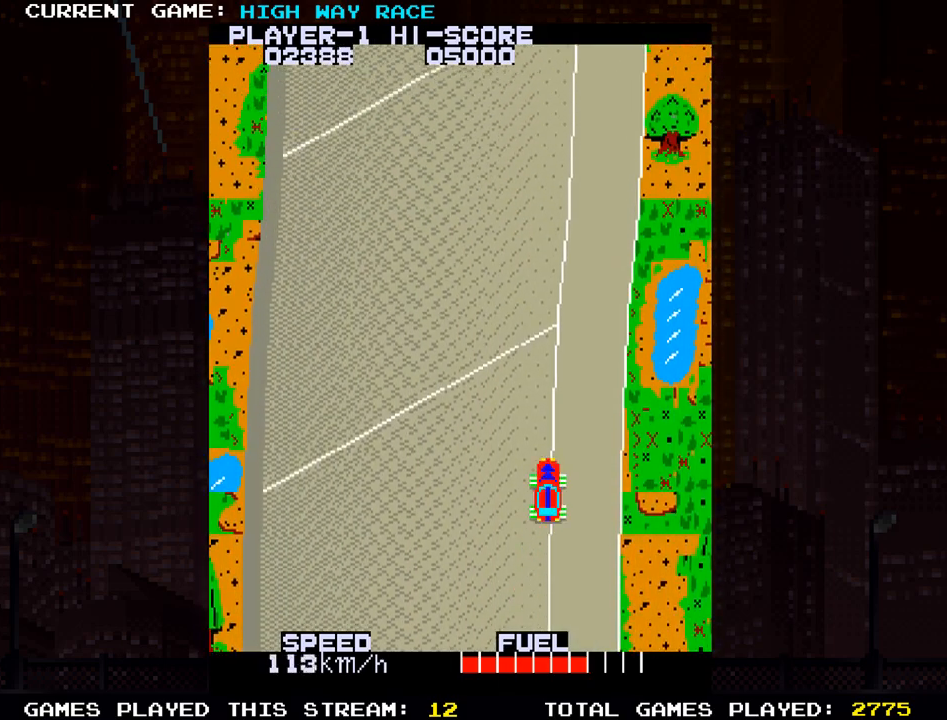
{"dt_ms": 500, "buttons": [], "left_stick": "up-right", "events": [[167, "left_stick", "up"], [367, "left_stick", "up-right"]]}
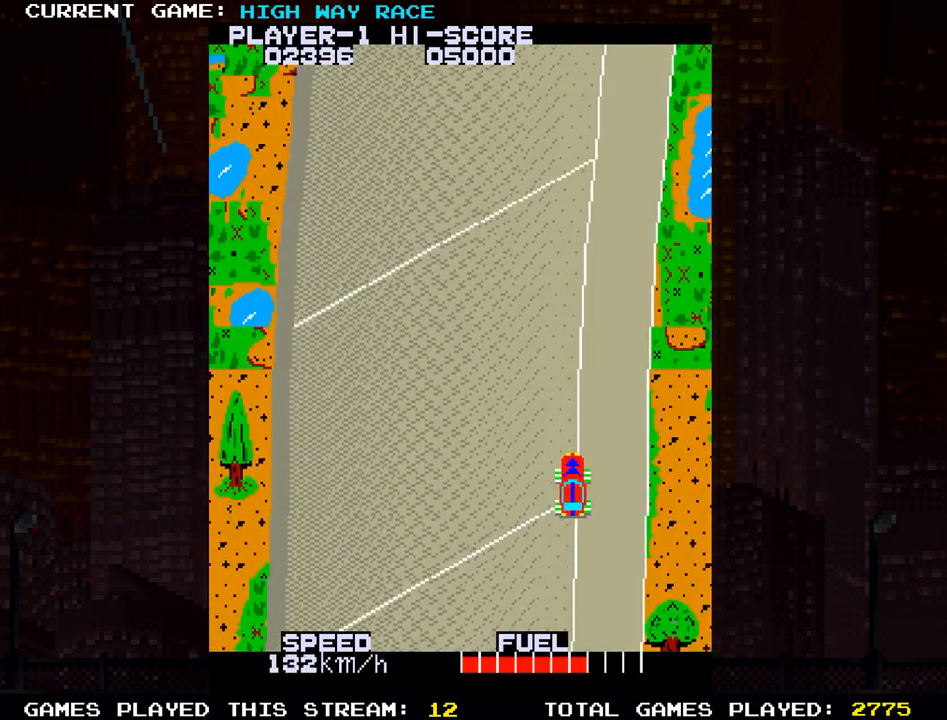
{"dt_ms": 500, "buttons": [], "left_stick": "up-right", "events": [[117, "left_stick", "up"], [250, "left_stick", "up-right"]]}
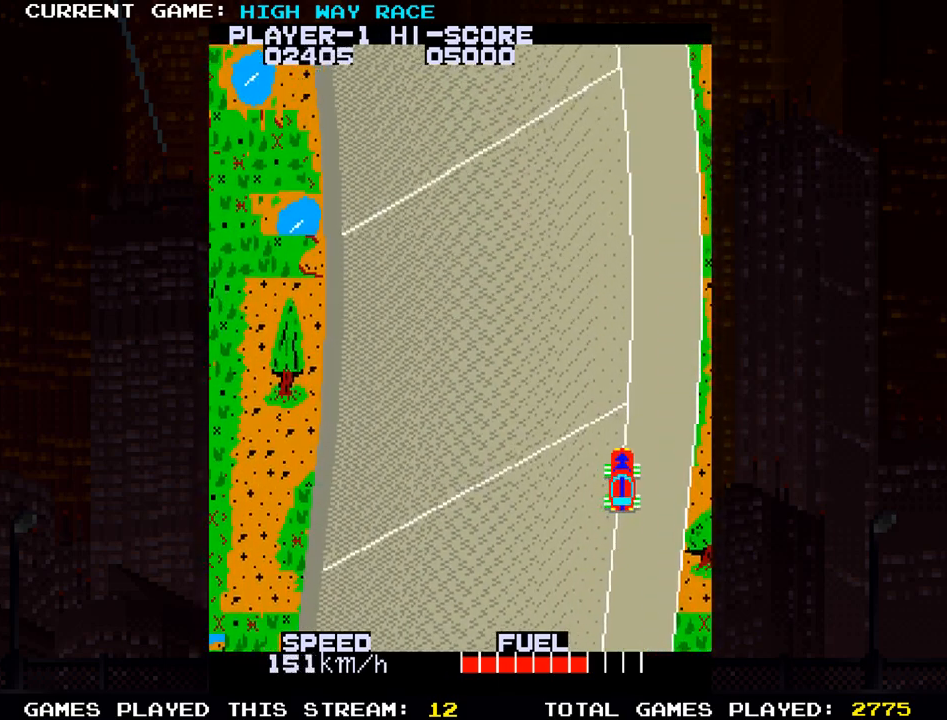
{"dt_ms": 1000, "buttons": [], "left_stick": "up-left"}
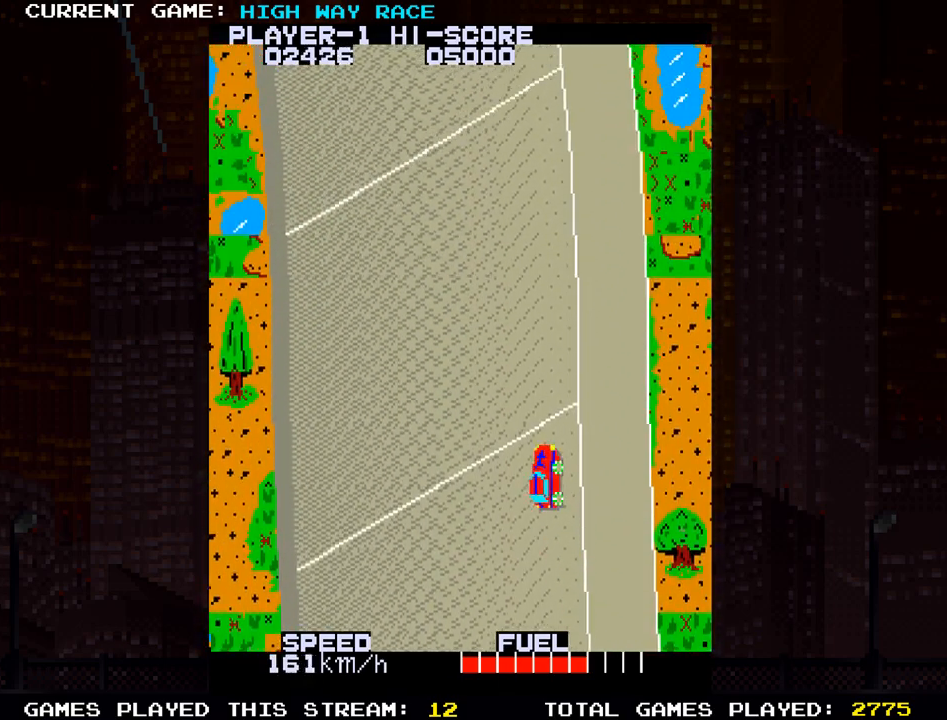
{"dt_ms": 500, "buttons": [], "left_stick": "up", "events": [[50, "left_stick", "up"], [150, "left_stick", "up-right"], [400, "left_stick", "up"]]}
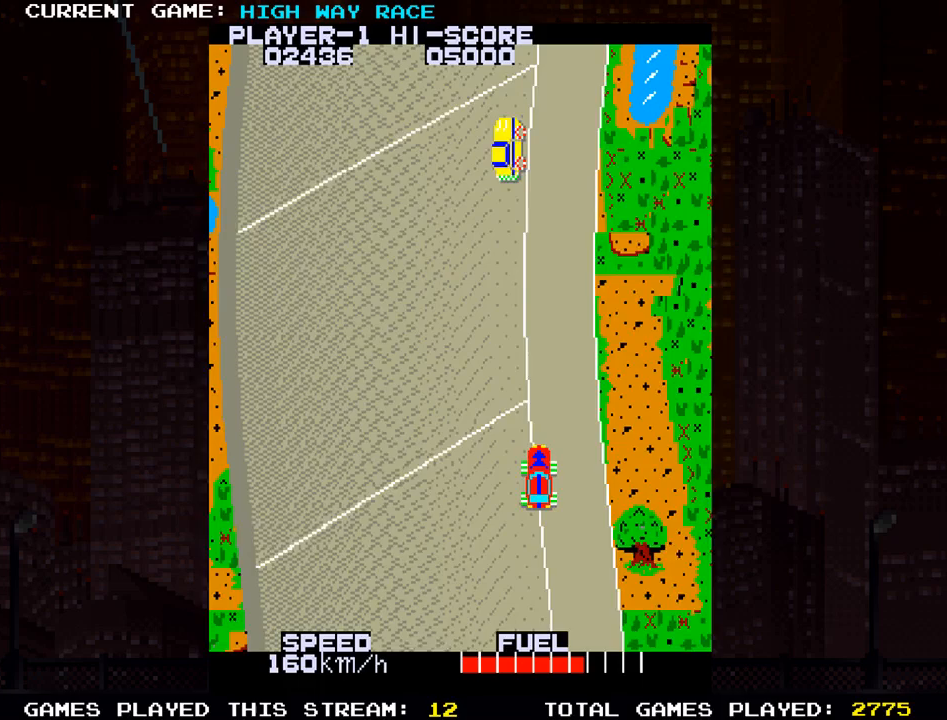
{"dt_ms": 500, "buttons": [], "left_stick": "up-right", "events": [[250, "left_stick", "up-right"]]}
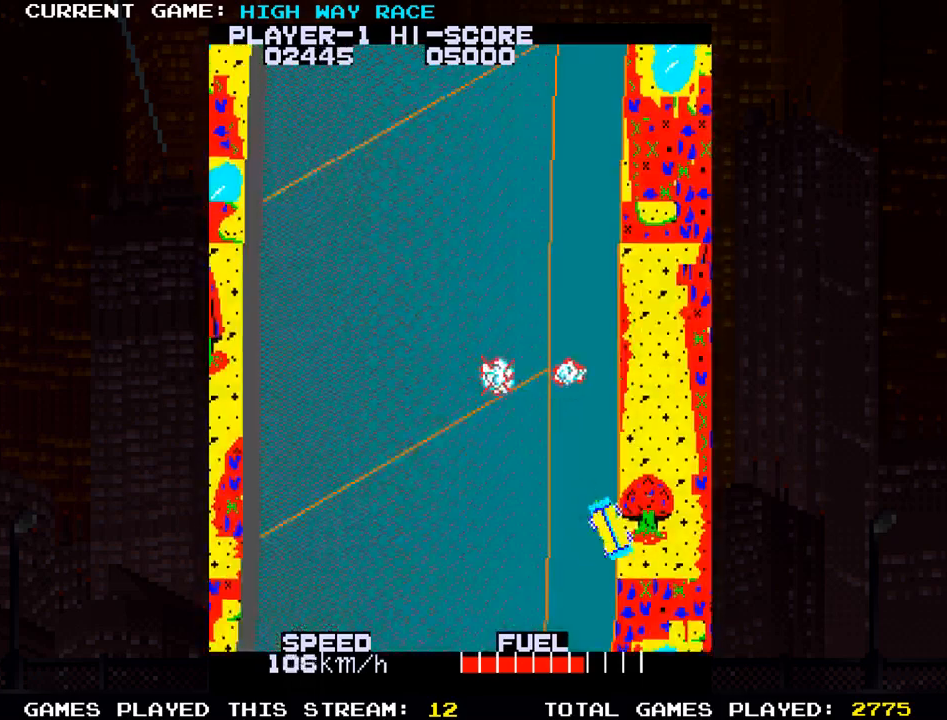
{"dt_ms": 500, "buttons": [], "left_stick": "center", "events": [[150, "left_stick", "up"], [250, "left_stick", "center"]]}
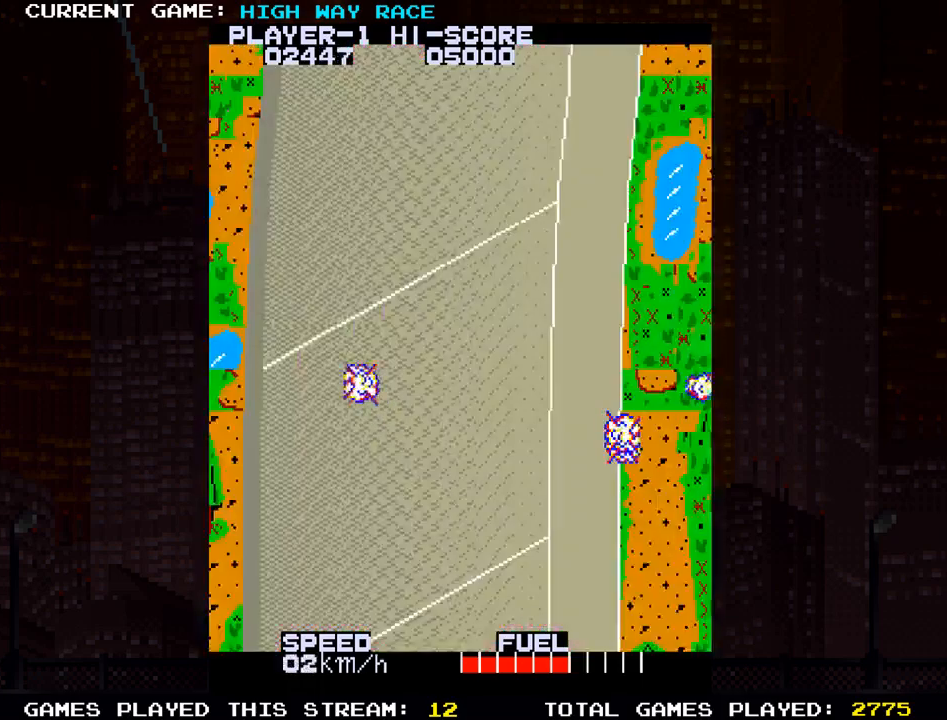
{"dt_ms": 500, "buttons": [], "left_stick": "center", "events": []}
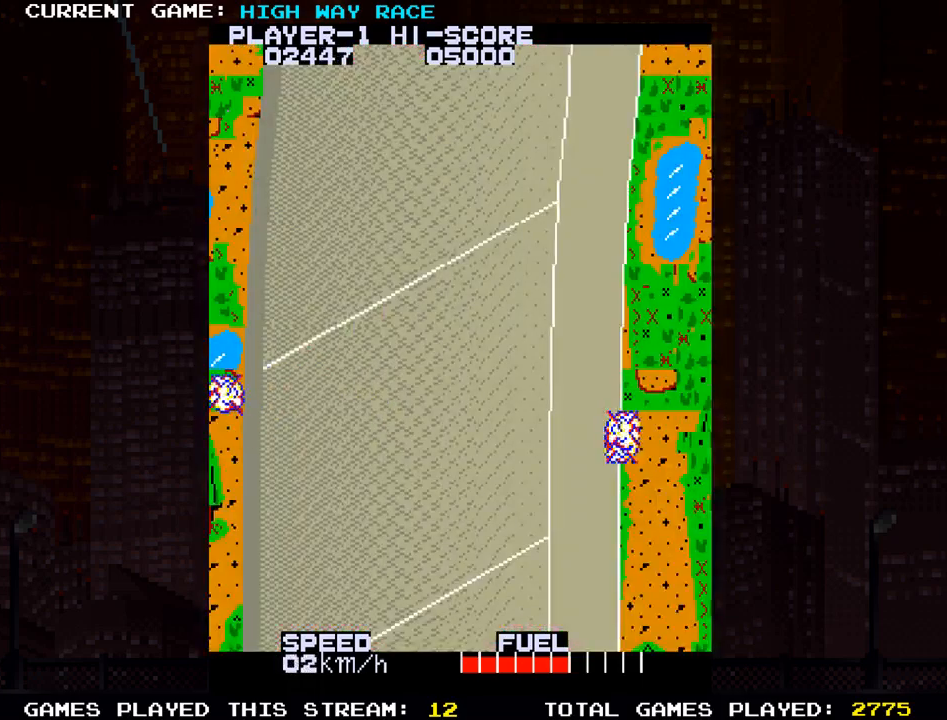
{"dt_ms": 500, "buttons": [], "left_stick": "center", "events": []}
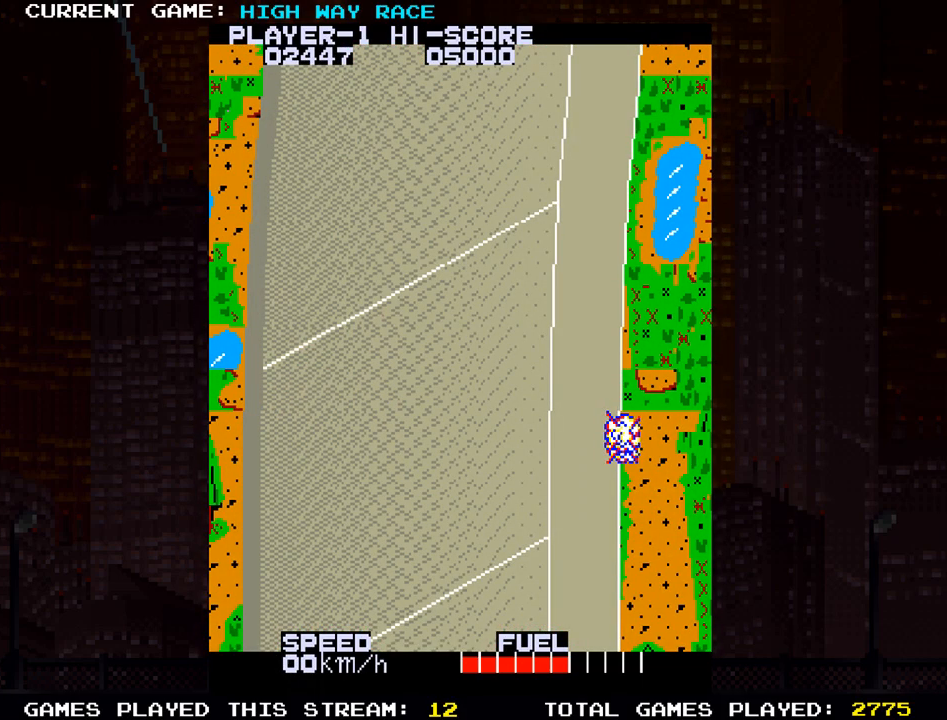
{"dt_ms": 500, "buttons": [], "left_stick": "center", "events": []}
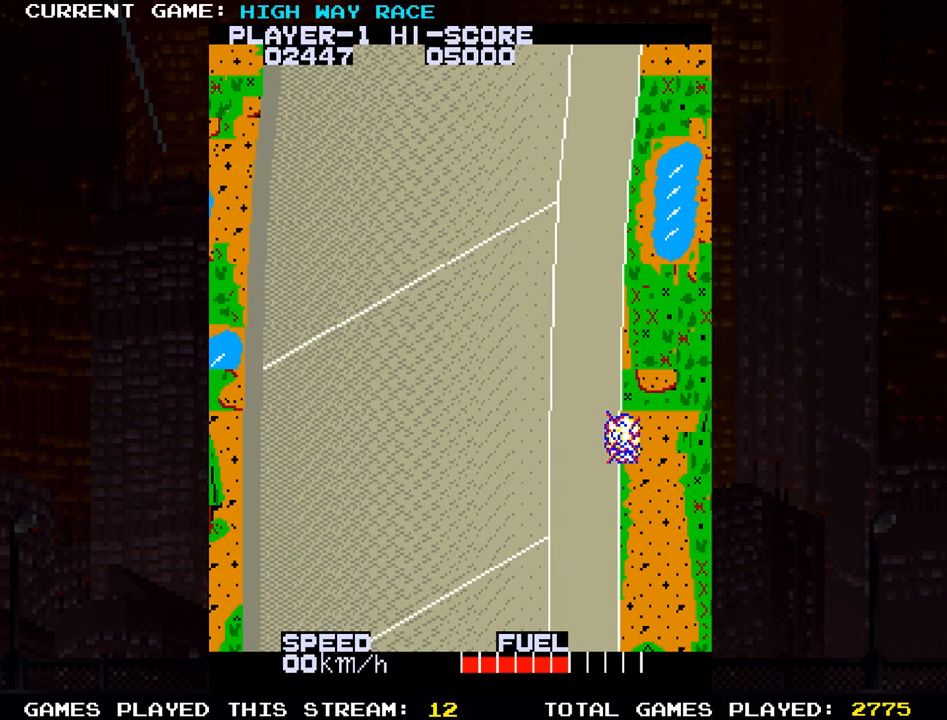
{"dt_ms": 500, "buttons": [], "left_stick": "center", "events": []}
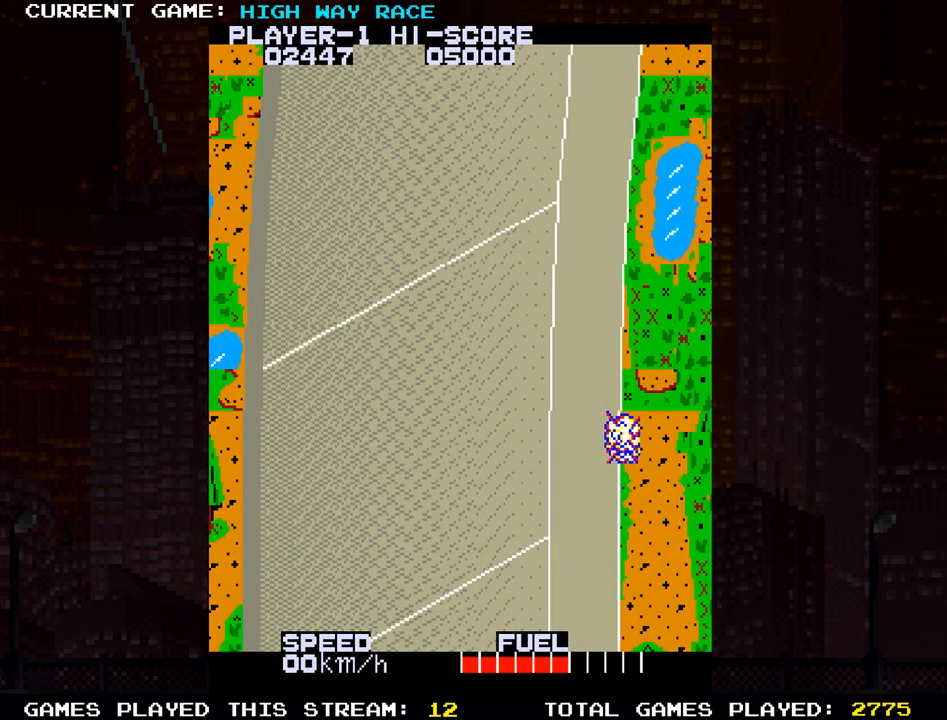
{"dt_ms": 500, "buttons": [], "left_stick": "up-right", "events": [[283, "left_stick", "right"], [367, "left_stick", "up-right"]]}
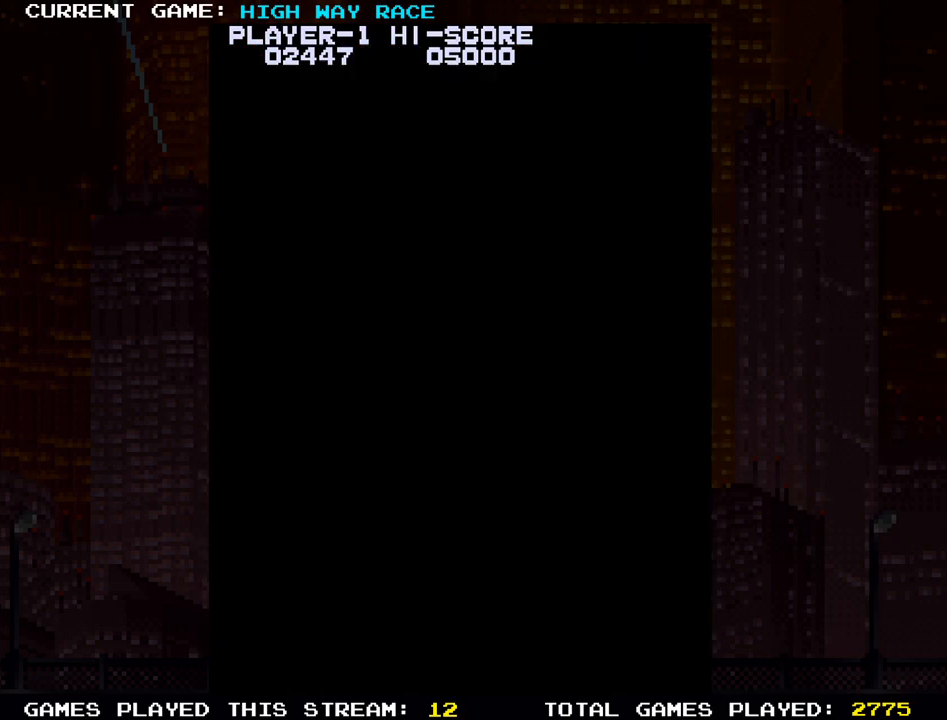
{"dt_ms": 500, "buttons": [], "left_stick": "up-right", "events": []}
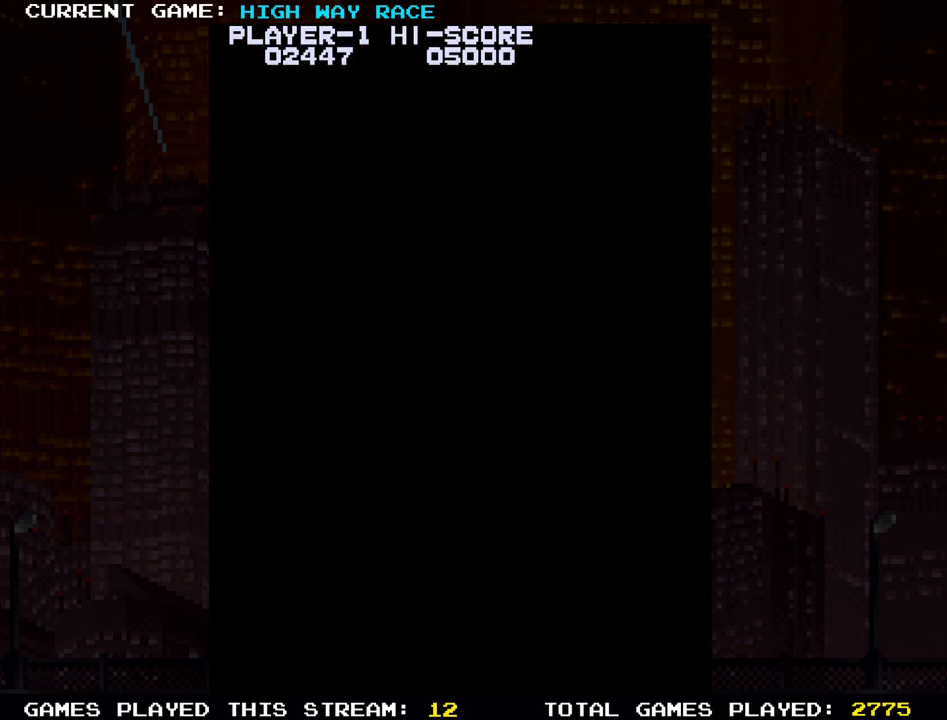
{"dt_ms": 500, "buttons": [], "left_stick": "up-right", "events": []}
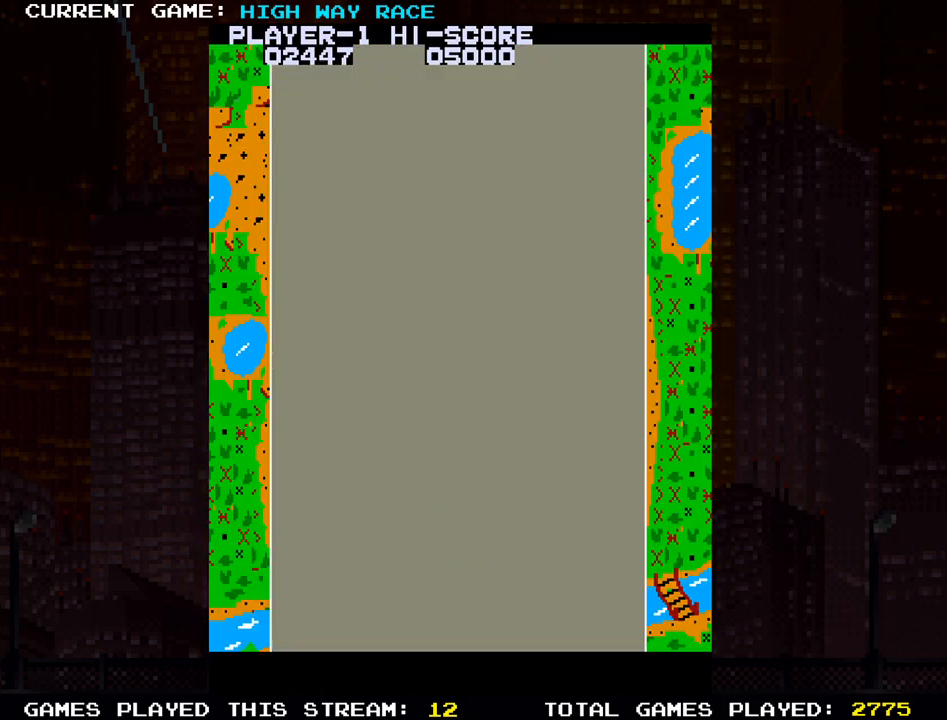
{"dt_ms": 500, "buttons": [], "left_stick": "up-right", "events": []}
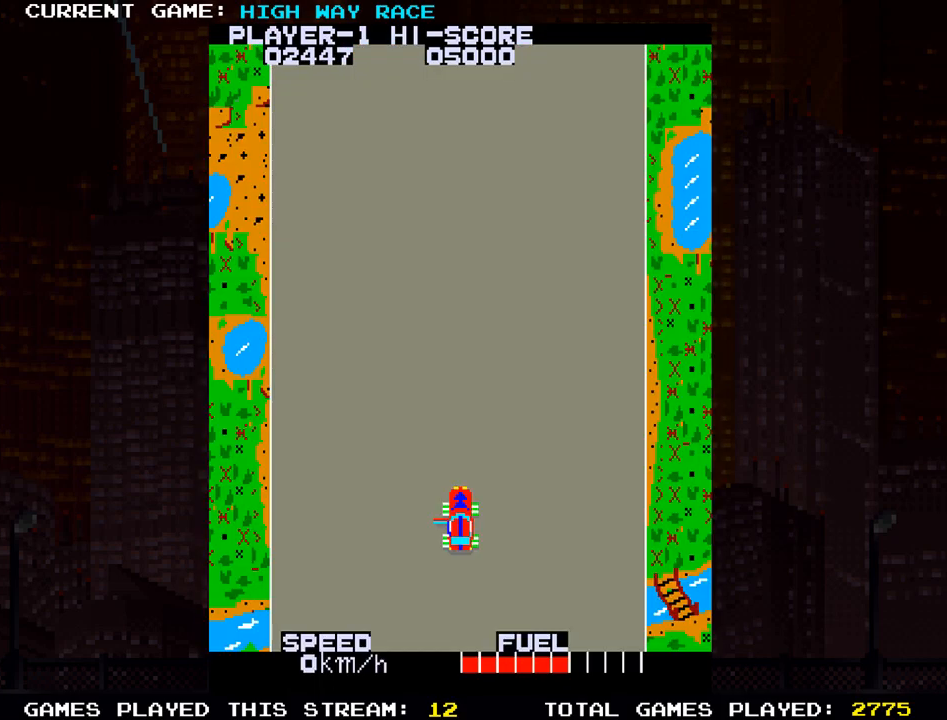
{"dt_ms": 500, "buttons": [], "left_stick": "up-right", "events": []}
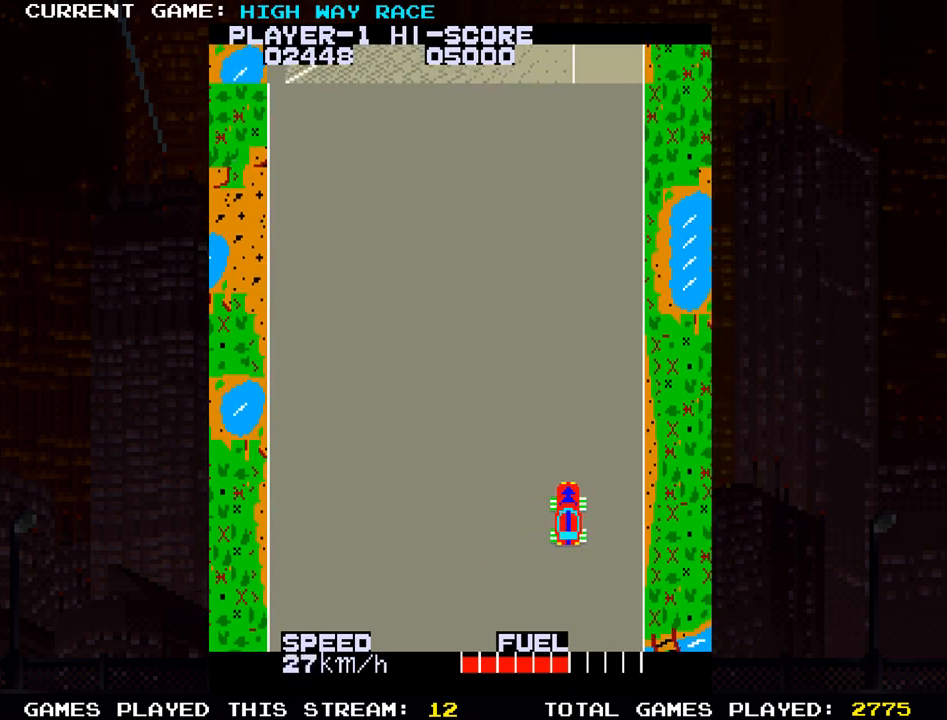
{"dt_ms": 500, "buttons": [], "left_stick": "up", "events": [[17, "left_stick", "up"]]}
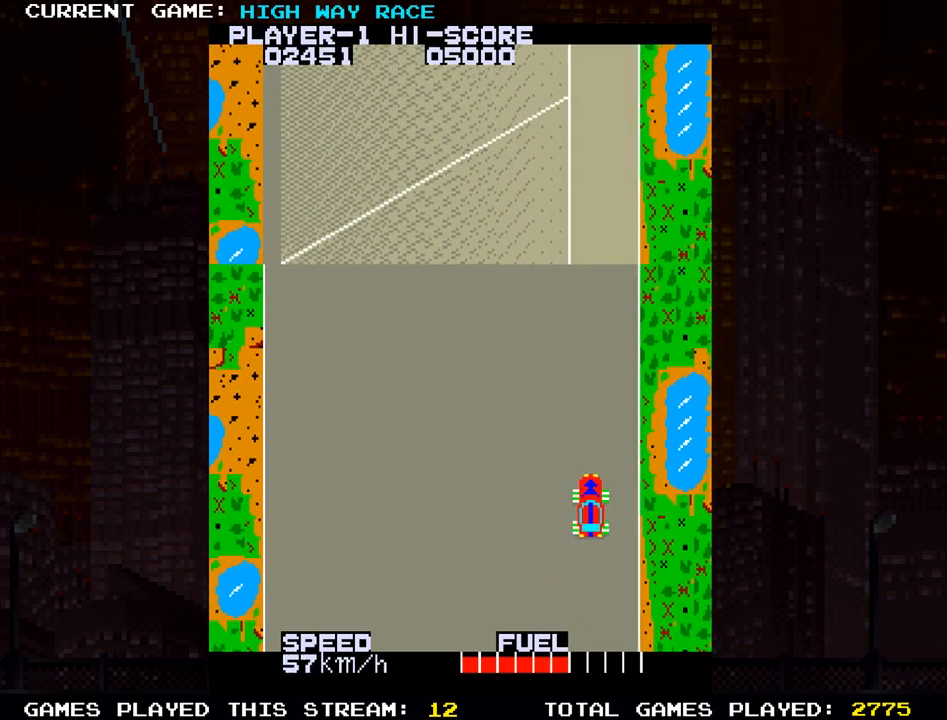
{"dt_ms": 500, "buttons": [], "left_stick": "up", "events": []}
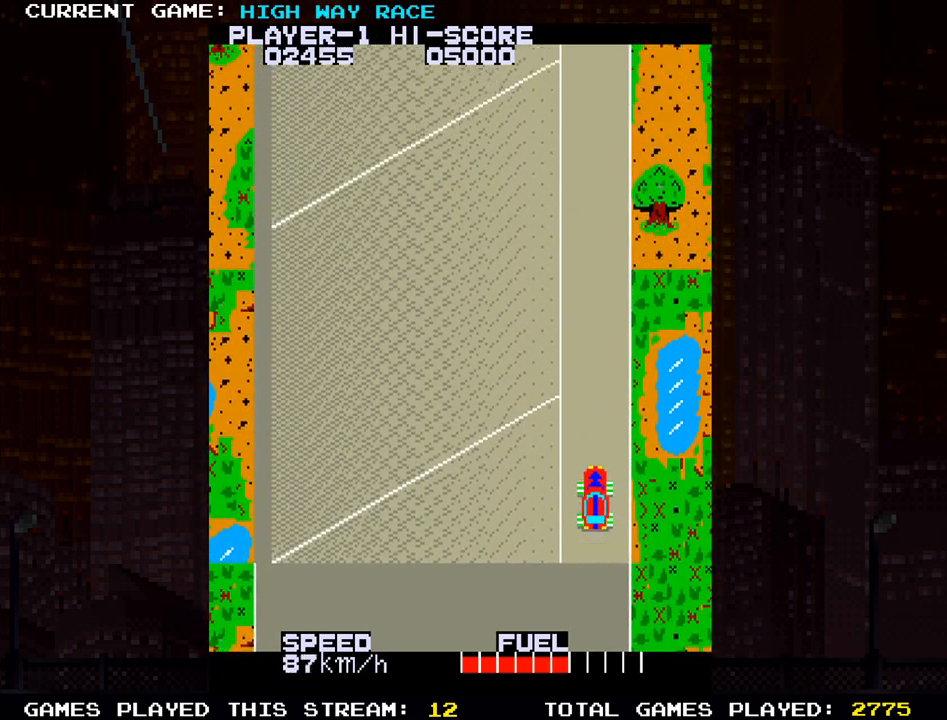
{"dt_ms": 500, "buttons": [], "left_stick": "center"}
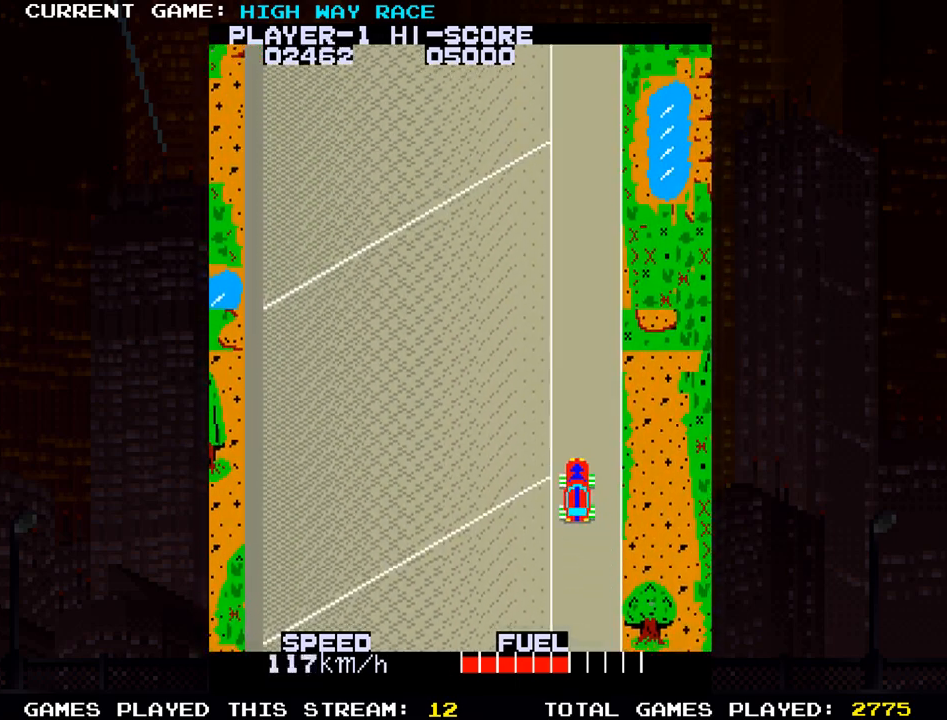
{"dt_ms": 500, "buttons": [], "left_stick": "left", "events": [[467, "left_stick", "left"]]}
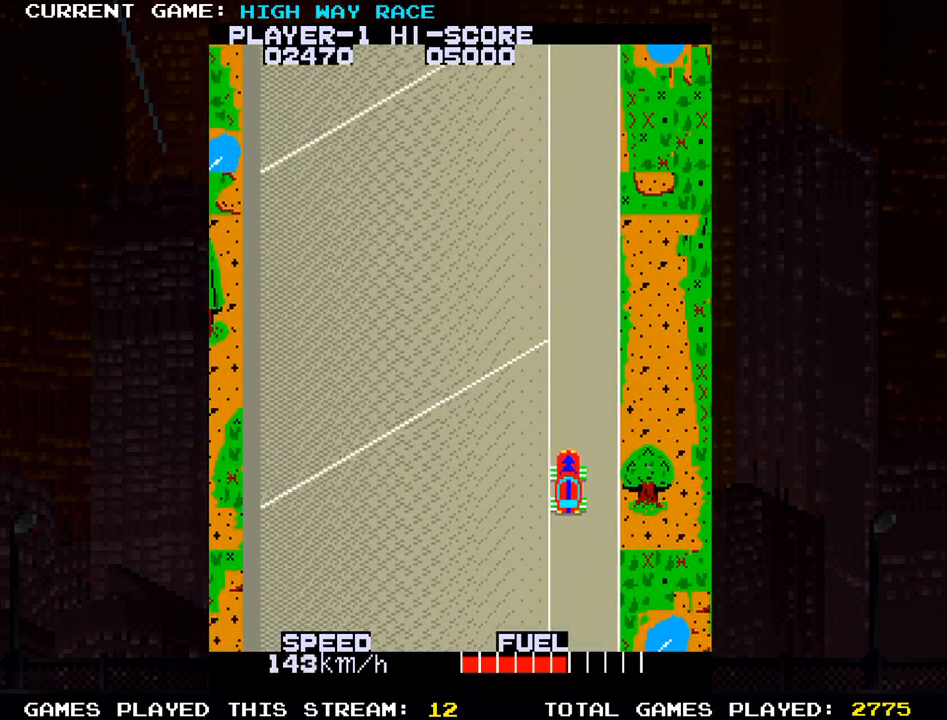
{"dt_ms": 500, "buttons": [], "left_stick": "down", "events": [[33, "left_stick", "center"], [250, "left_stick", "right"], [350, "left_stick", "center"], [483, "left_stick", "down"]]}
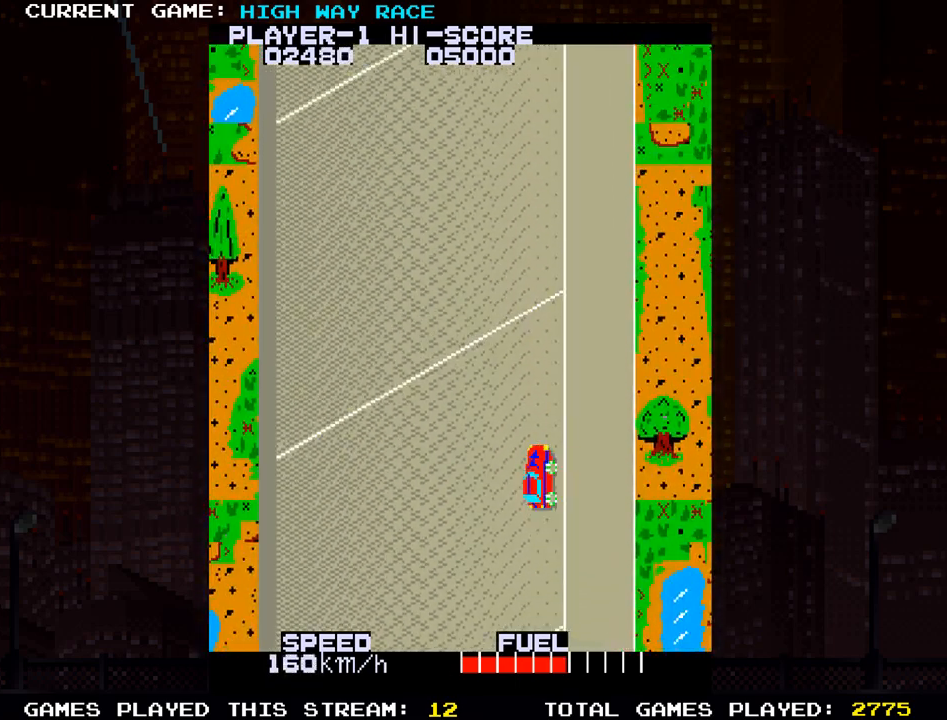
{"dt_ms": 500, "buttons": [], "left_stick": "center", "events": [[50, "TRIANGLE", "down"], [117, "left_stick", "right"], [417, "TRIANGLE", "up"], [483, "left_stick", "center"]]}
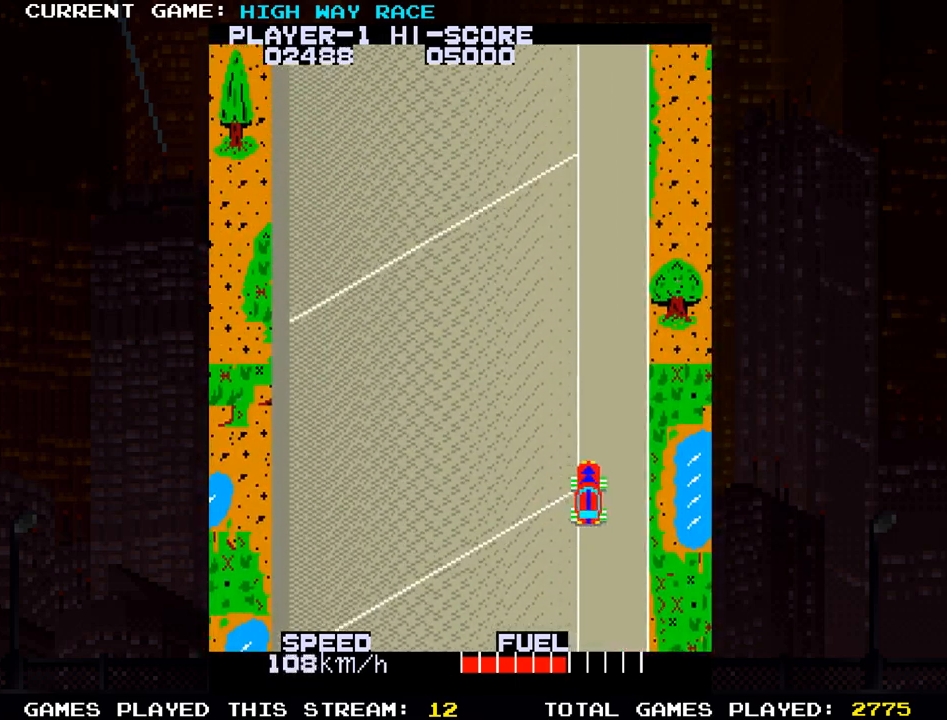
{"dt_ms": 500, "buttons": [], "left_stick": "center", "events": [[183, "left_stick", "right"], [483, "left_stick", "center"]]}